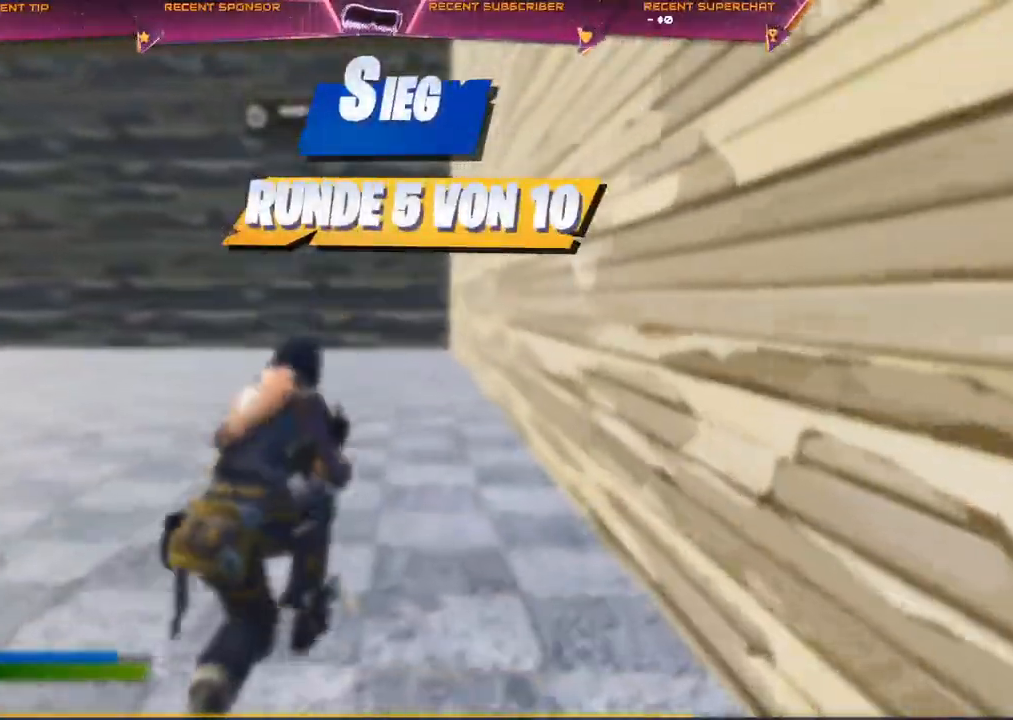
Gameplay with a controller (PlayStation layout); each line is a JSON object with the inputs held at the frame after it. "events" lists button and stick changes between this image and that frame as [ms after this image, input, new state], when the widget could be followed in between.
{"buttons": ["CROSS"], "left_stick": "center", "right_stick": "center", "events": []}
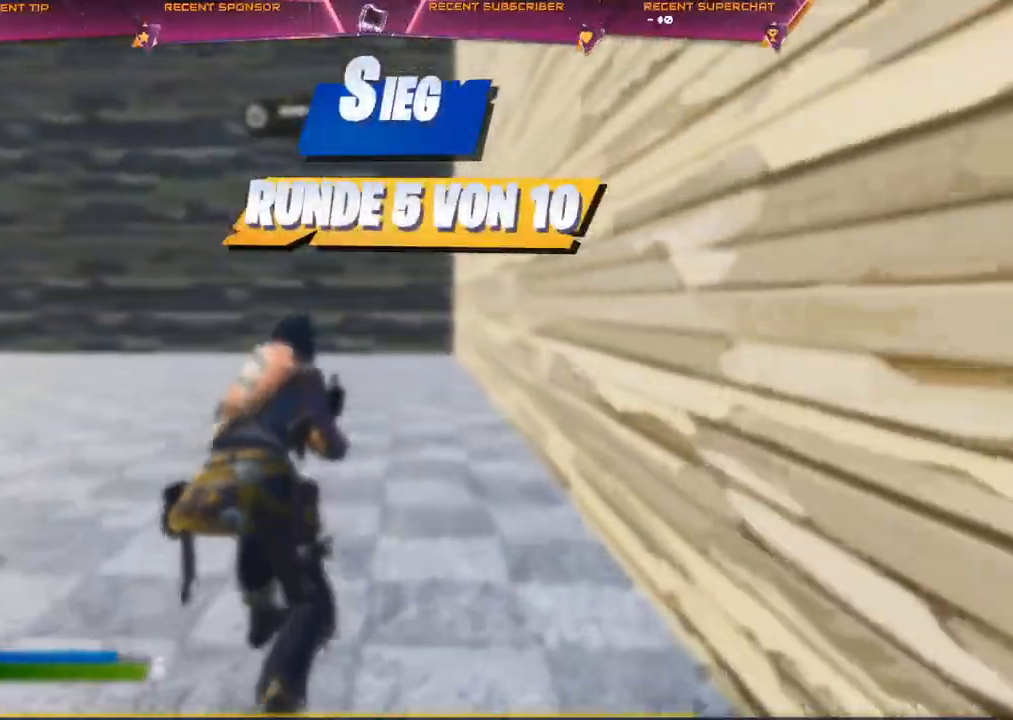
{"buttons": [], "left_stick": "center", "right_stick": "center", "events": [[500, "CROSS", "up"]]}
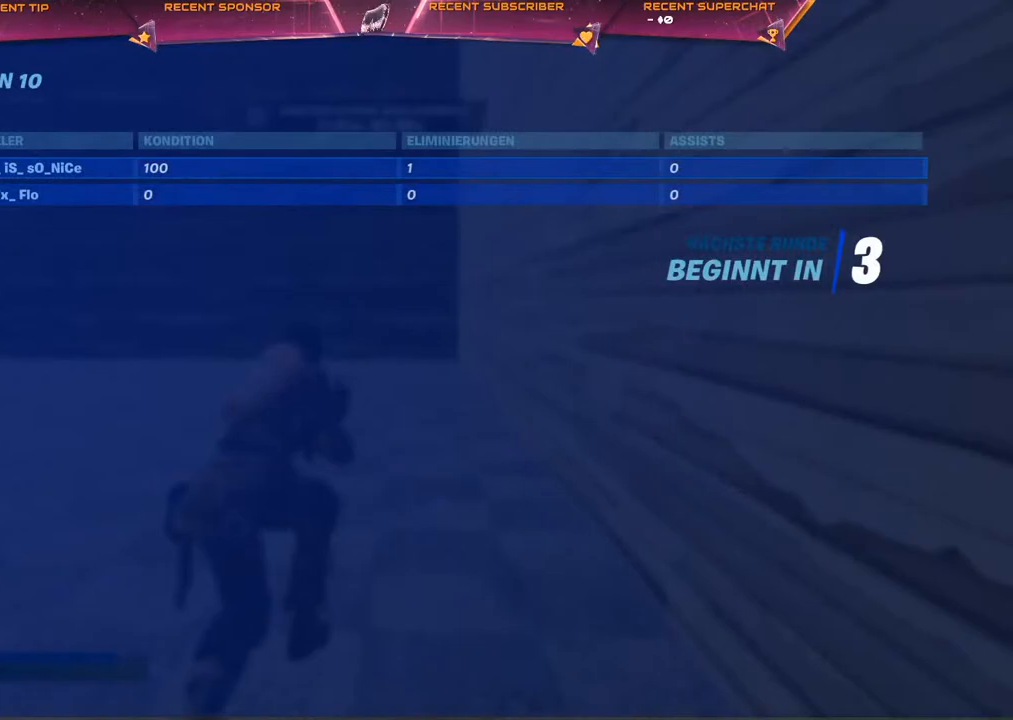
{"buttons": [], "left_stick": "center", "right_stick": "center", "events": []}
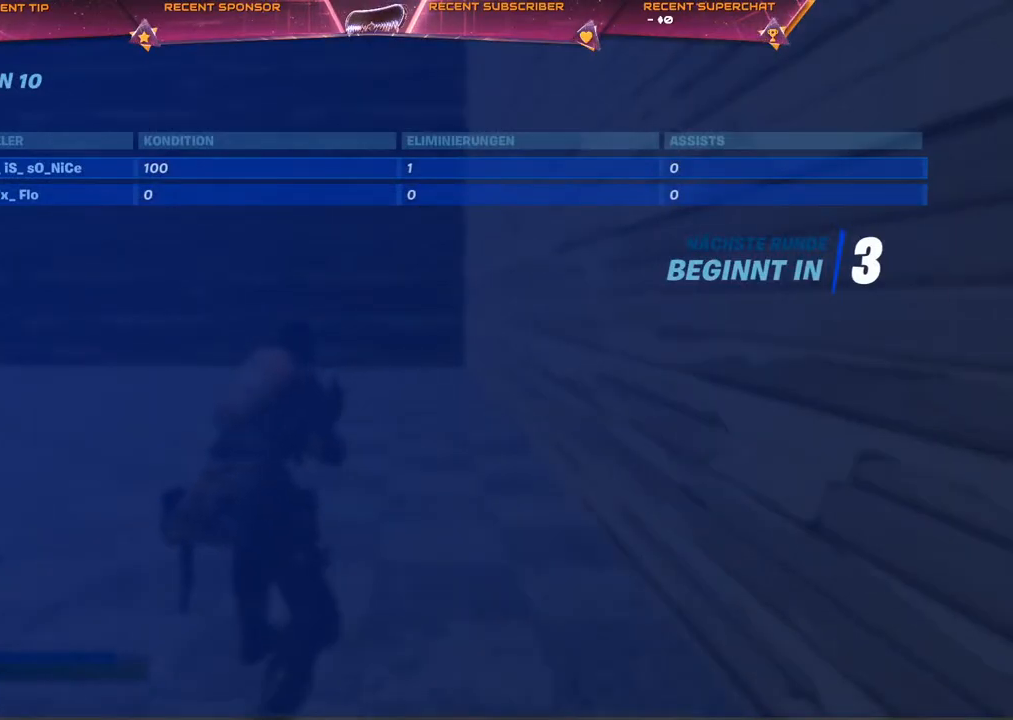
{"buttons": [], "left_stick": "center", "right_stick": "center", "events": []}
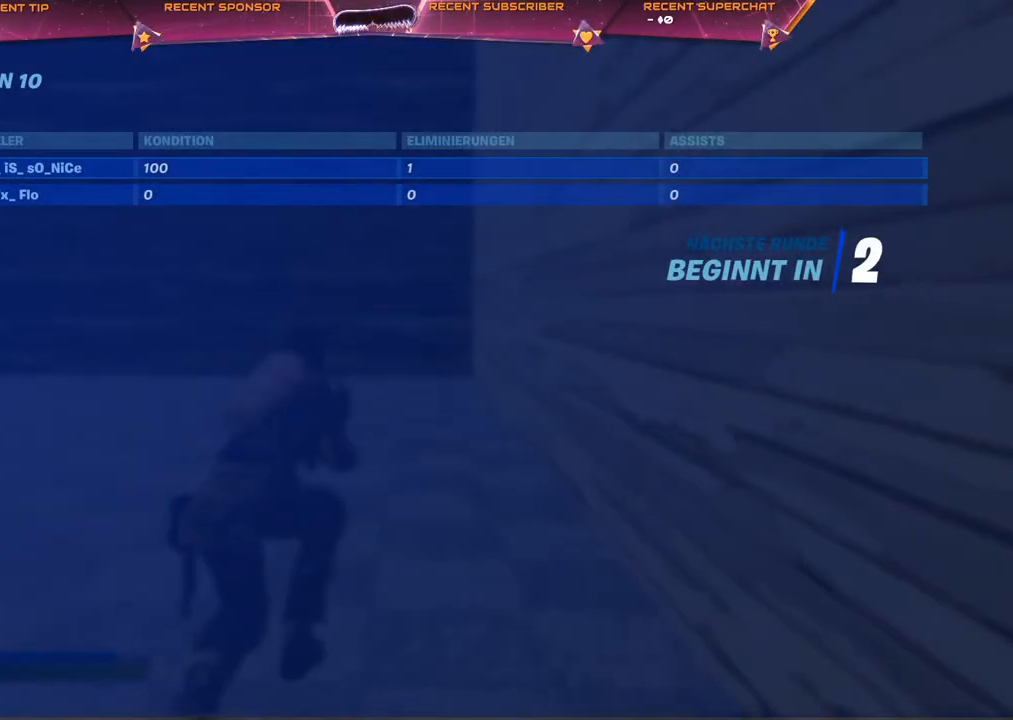
{"buttons": [], "left_stick": "center", "right_stick": "center", "events": []}
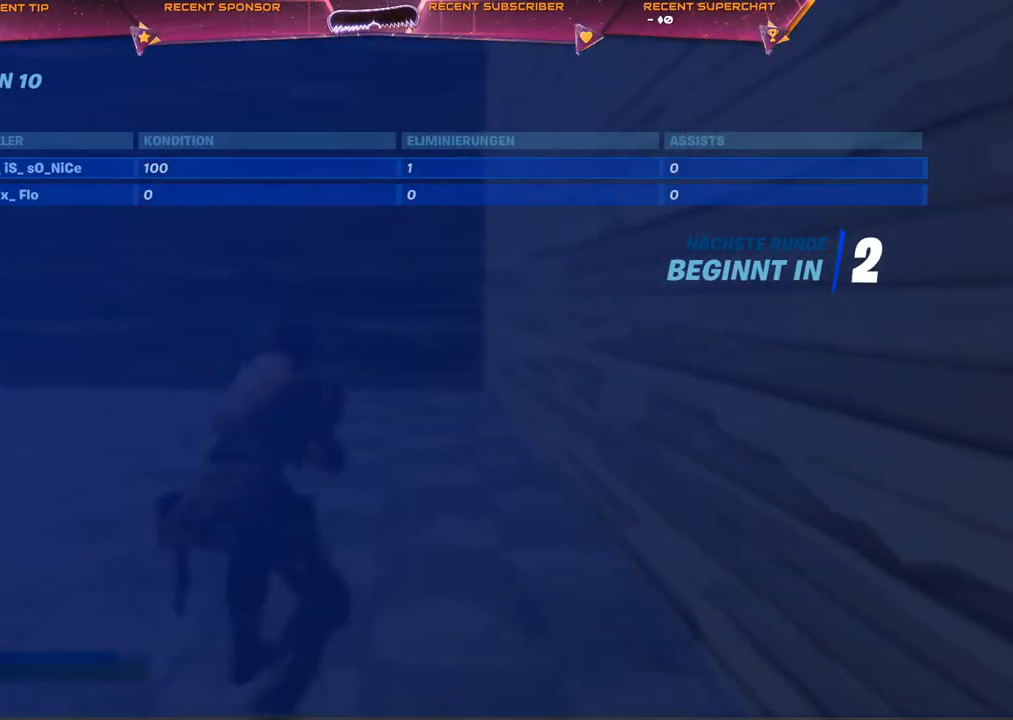
{"buttons": [], "left_stick": "center", "right_stick": "center", "events": []}
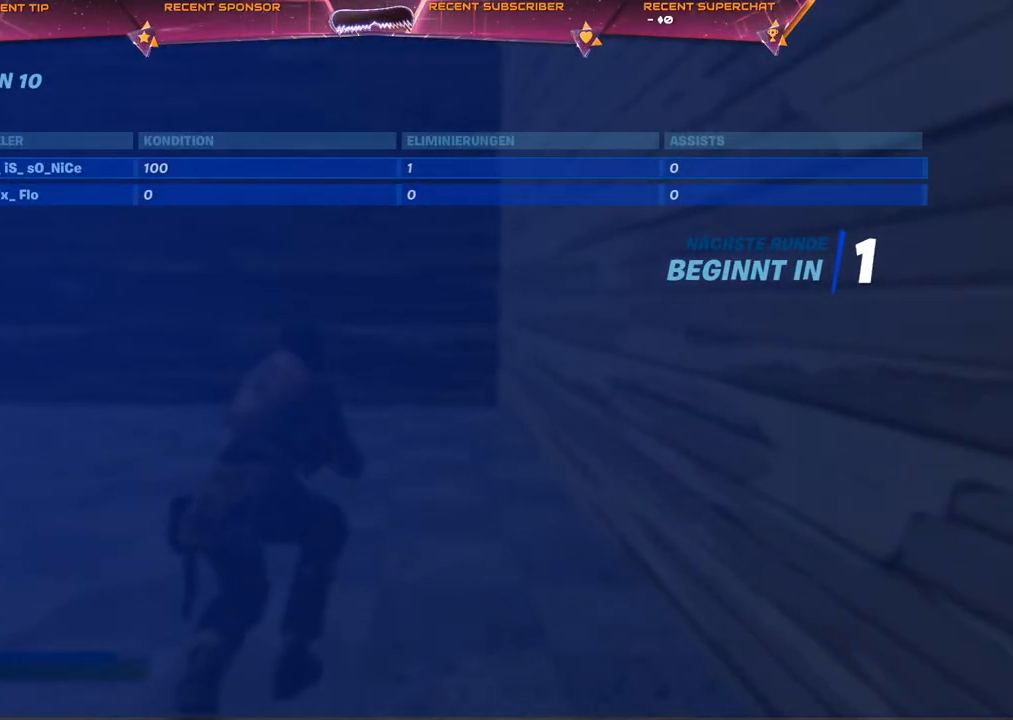
{"buttons": ["TRIANGLE"], "left_stick": "center", "right_stick": "center", "events": [[283, "TRIANGLE", "down"], [383, "TRIANGLE", "up"], [450, "TRIANGLE", "down"]]}
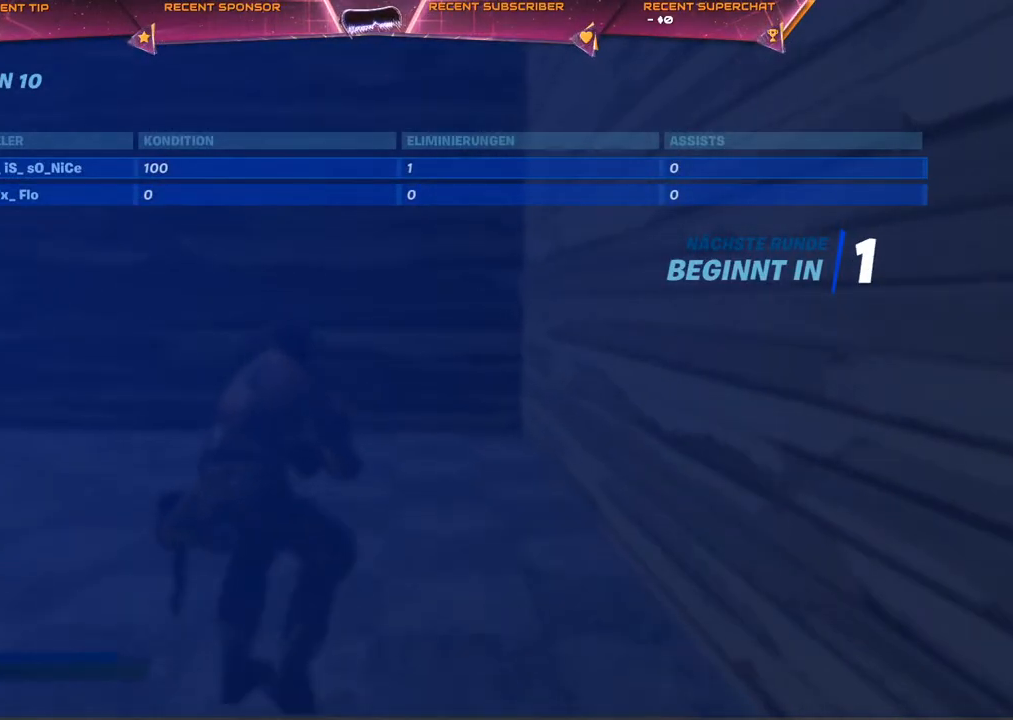
{"buttons": ["TRIANGLE"], "left_stick": "center", "right_stick": "center", "events": [[83, "TRIANGLE", "up"], [150, "TRIANGLE", "down"], [250, "TRIANGLE", "up"], [500, "TRIANGLE", "down"]]}
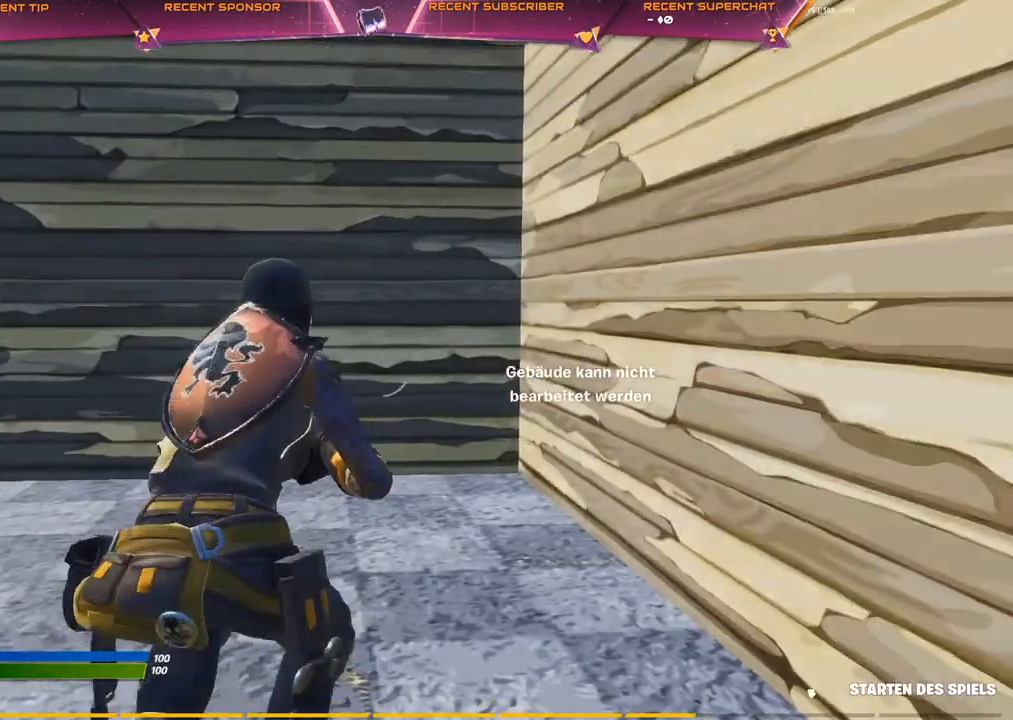
{"buttons": ["L2"], "left_stick": "center", "right_stick": "center", "events": [[133, "TRIANGLE", "up"], [200, "TRIANGLE", "down"], [300, "TRIANGLE", "up"], [367, "CIRCLE", "down"], [483, "CIRCLE", "up"], [500, "L2", "down"]]}
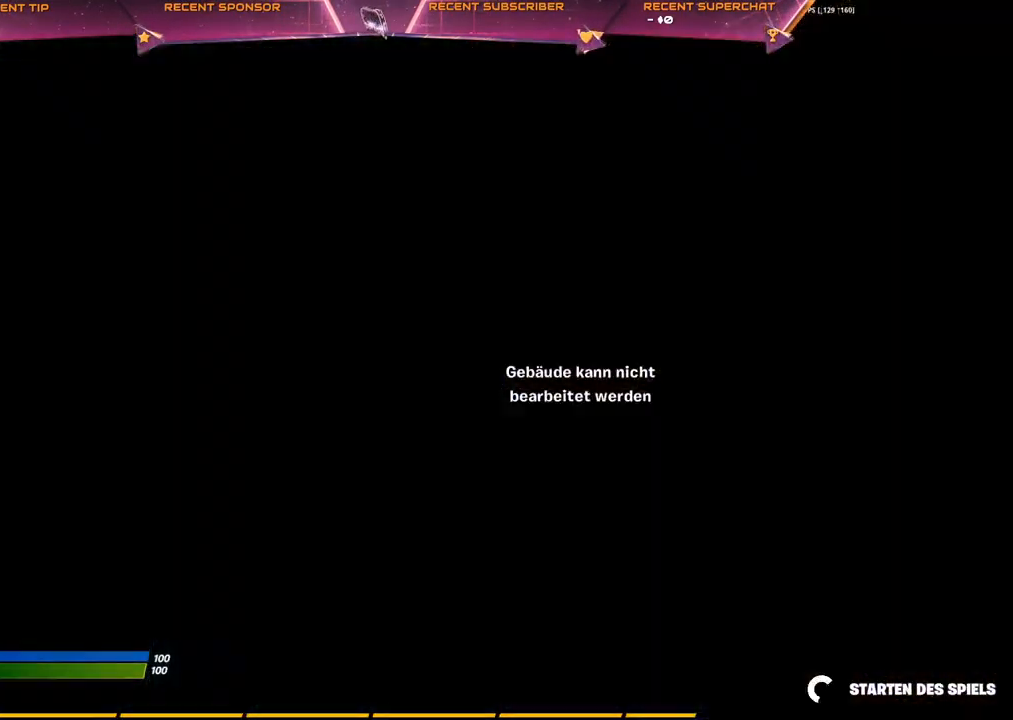
{"buttons": ["L2"], "left_stick": "center", "right_stick": "center", "events": [[50, "R2", "down"], [133, "L2", "up"], [200, "R2", "up"], [233, "R2", "down"], [250, "L2", "down"], [367, "L2", "up"], [467, "R2", "up"], [500, "L2", "down"]]}
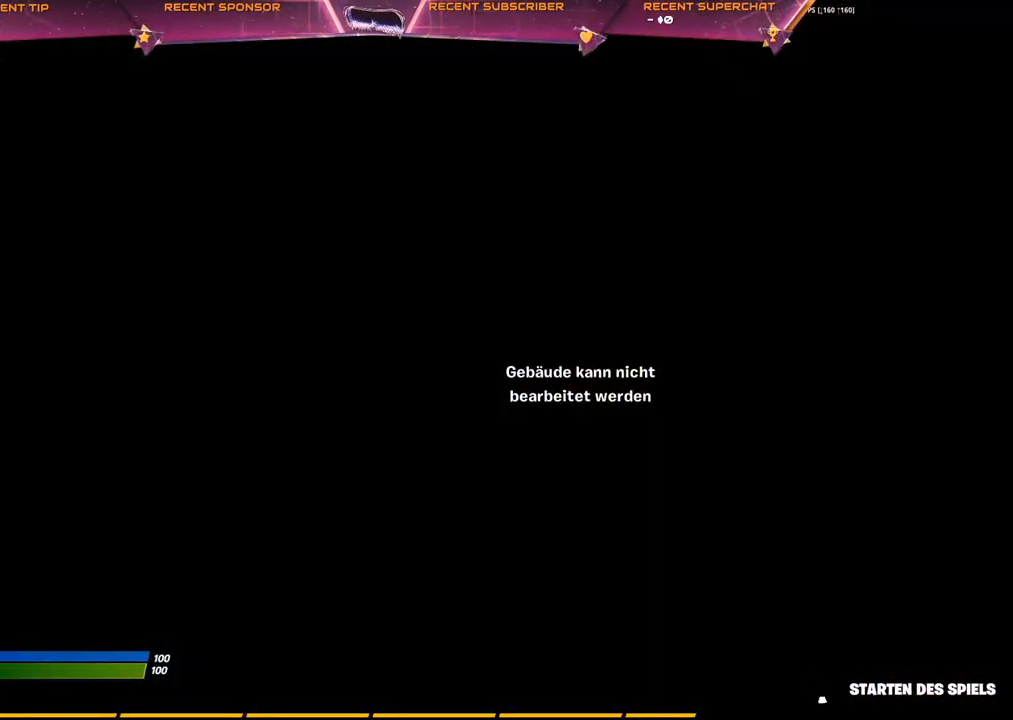
{"buttons": [], "left_stick": "center", "right_stick": "center", "events": [[17, "R2", "down"], [100, "R2", "up"], [183, "L2", "up"], [183, "R2", "down"], [233, "R2", "up"], [283, "L2", "down"], [383, "L2", "up"], [467, "R2", "down"], [483, "R2", "up"]]}
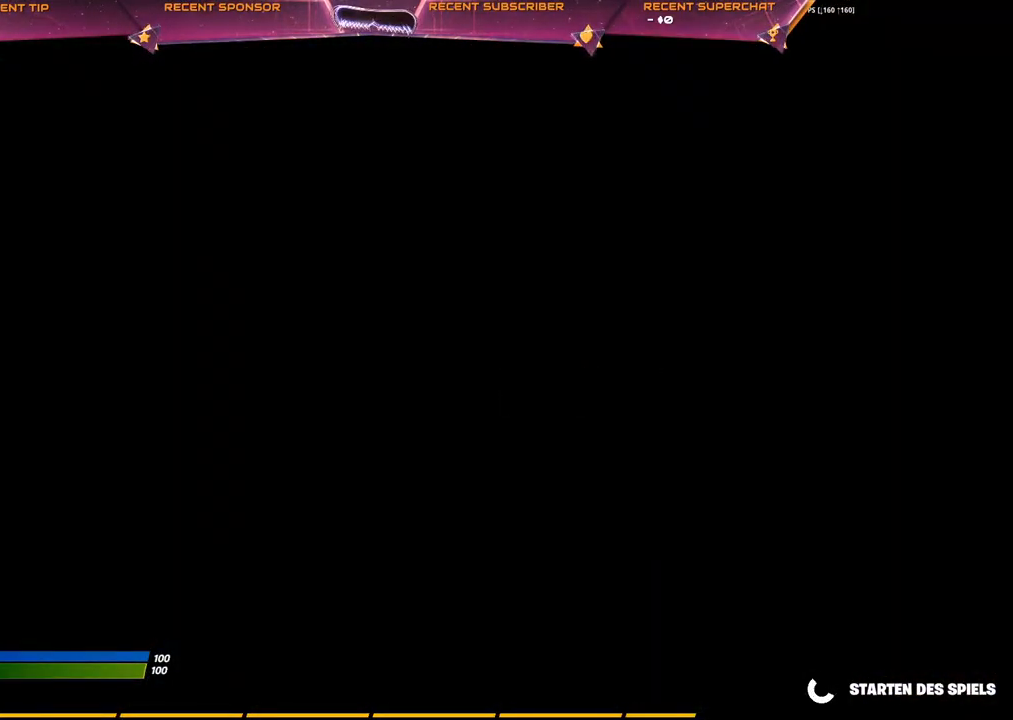
{"buttons": ["R2"], "left_stick": "center", "right_stick": "center", "events": [[17, "L2", "down"], [150, "L2", "up"], [217, "L2", "down"], [367, "L2", "up"], [433, "L2", "down"], [433, "R2", "down"], [467, "L2", "up"]]}
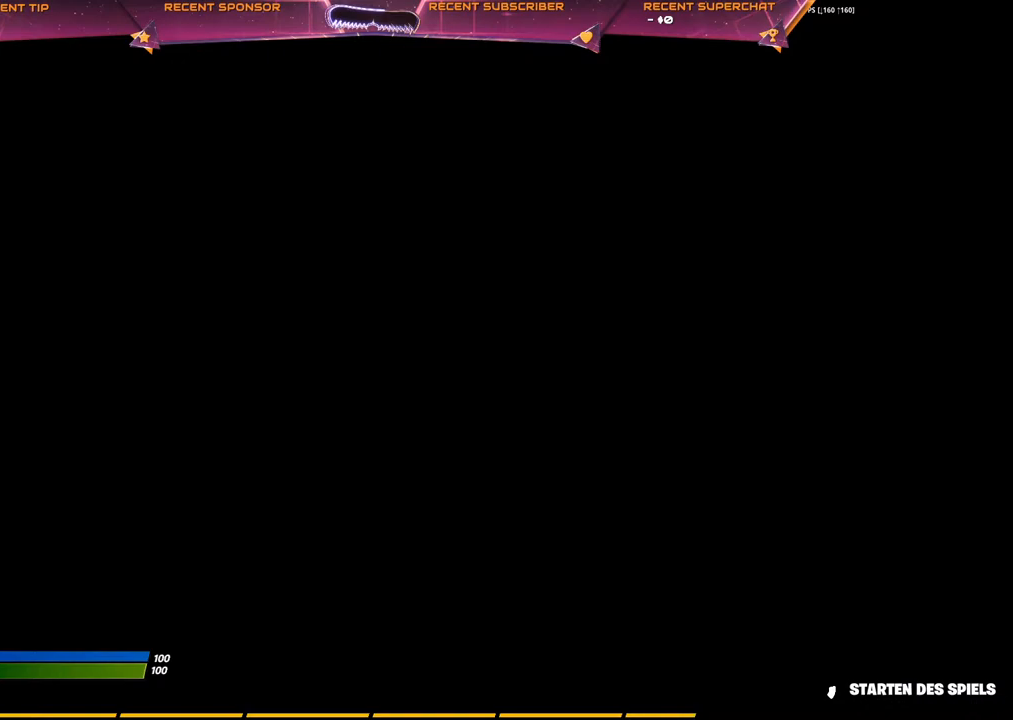
{"buttons": [], "left_stick": "center", "right_stick": "center", "events": [[50, "R2", "up"], [83, "L2", "down"], [183, "L2", "up"], [233, "R2", "down"], [350, "R2", "up"], [417, "L2", "down"], [433, "L2", "up"], [450, "R2", "down"], [500, "R2", "up"]]}